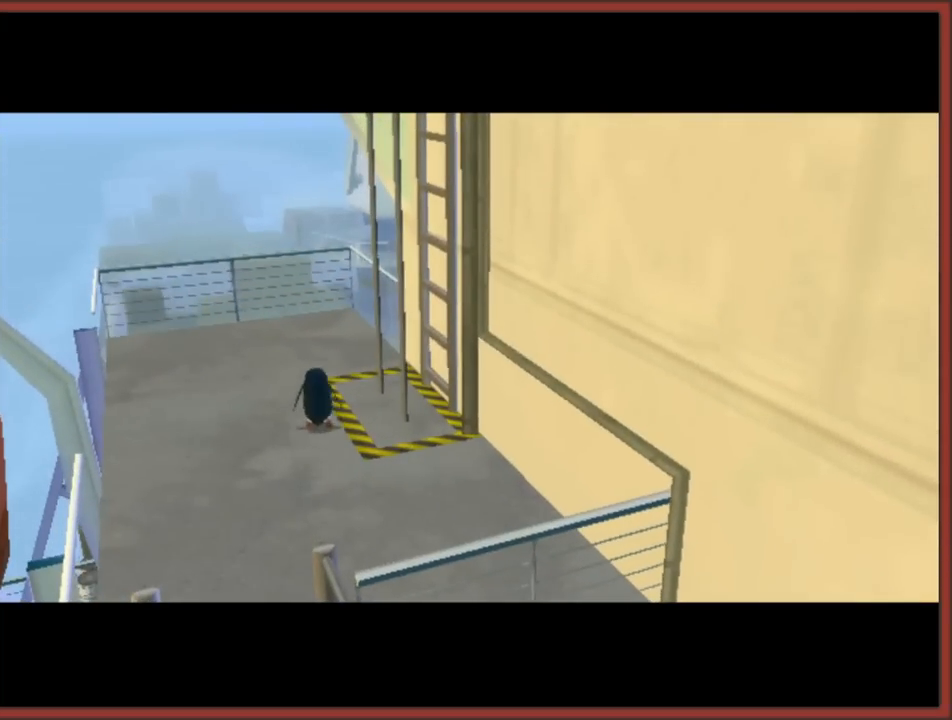
Gameplay with a controller (Nintendo layout); each line is a JSON object with the inputs held at the frame after it. "events" lists button and stick changes between this image and that frame as [ms after this image, input, new state], when the widget could be followed in between. Not read: L3 R3.
{"buttons": [], "left_stick": "up", "right_stick": "center", "events": []}
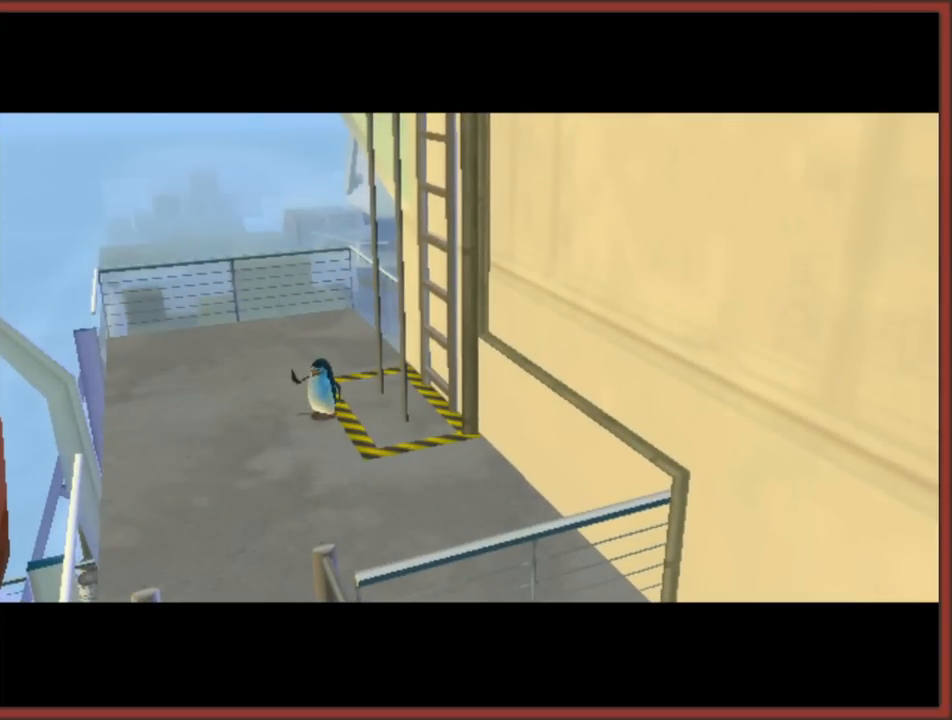
{"buttons": [], "left_stick": "up", "right_stick": "center", "events": []}
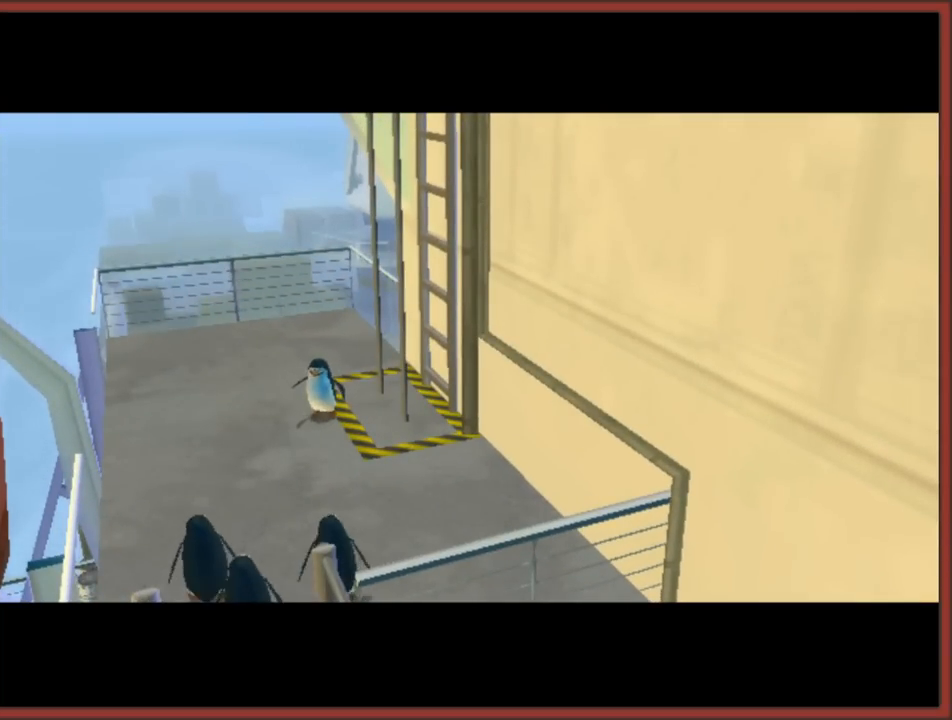
{"buttons": [], "left_stick": "up", "right_stick": "center", "events": []}
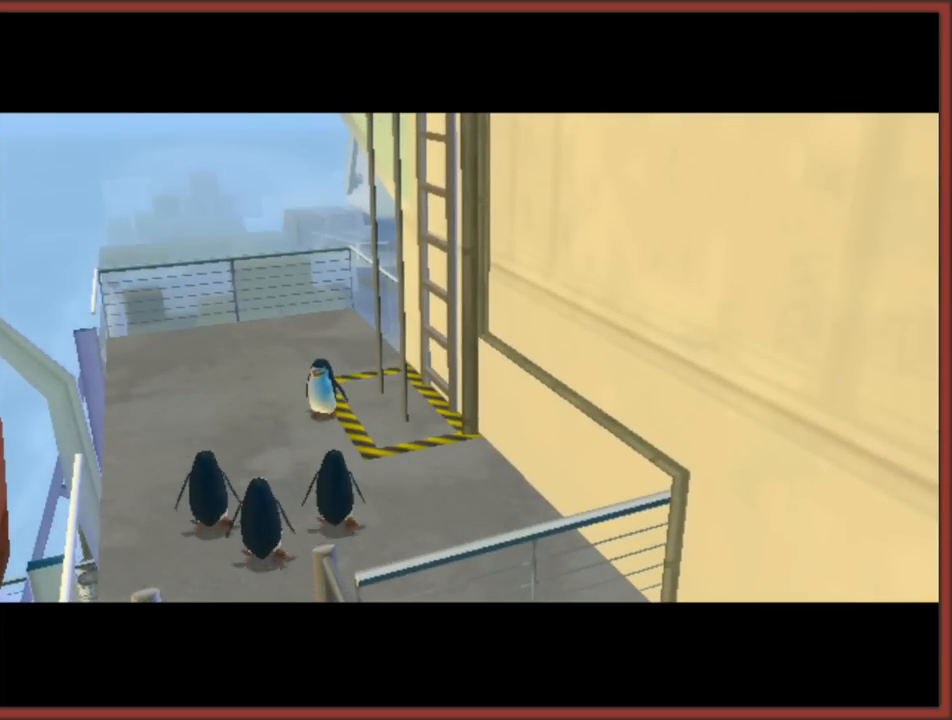
{"buttons": [], "left_stick": "up-right", "right_stick": "left", "events": [[83, "left_stick", "center"], [183, "right_stick", "left"], [250, "left_stick", "up"], [300, "left_stick", "up-right"]]}
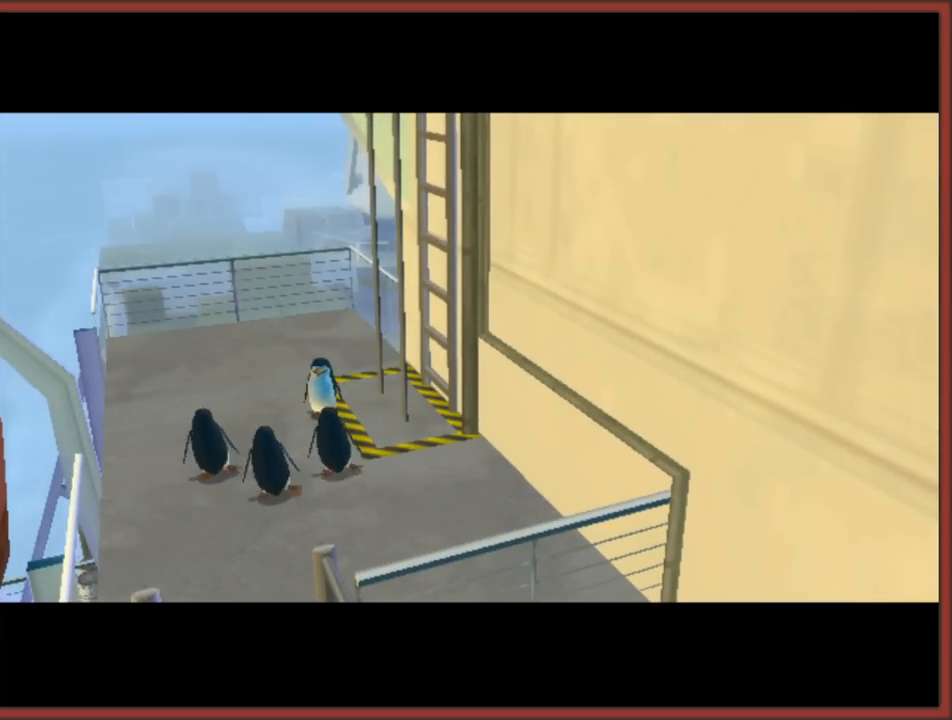
{"buttons": [], "left_stick": "center", "right_stick": "left", "events": [[267, "left_stick", "center"]]}
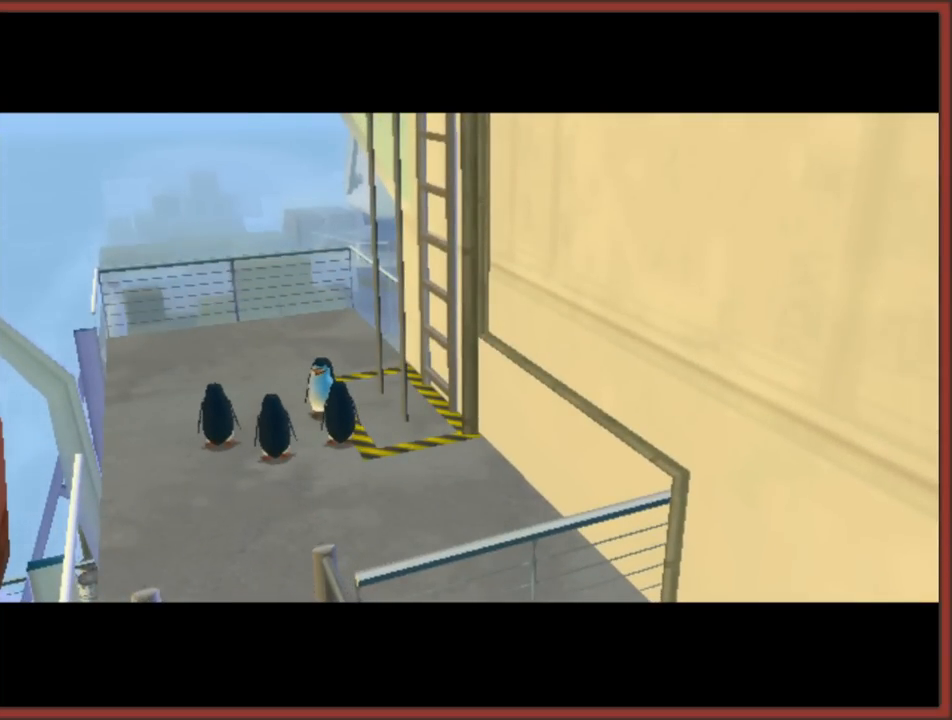
{"buttons": [], "left_stick": "center", "right_stick": "left", "events": [[133, "left_stick", "up"], [200, "left_stick", "up-right"], [467, "left_stick", "center"]]}
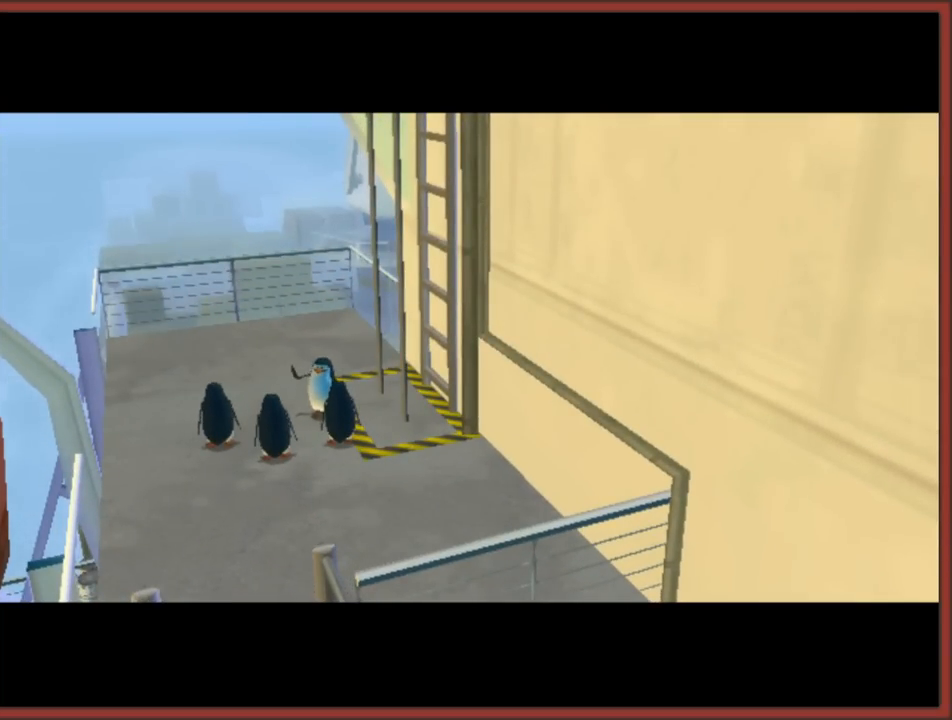
{"buttons": [], "left_stick": "center", "right_stick": "left", "events": []}
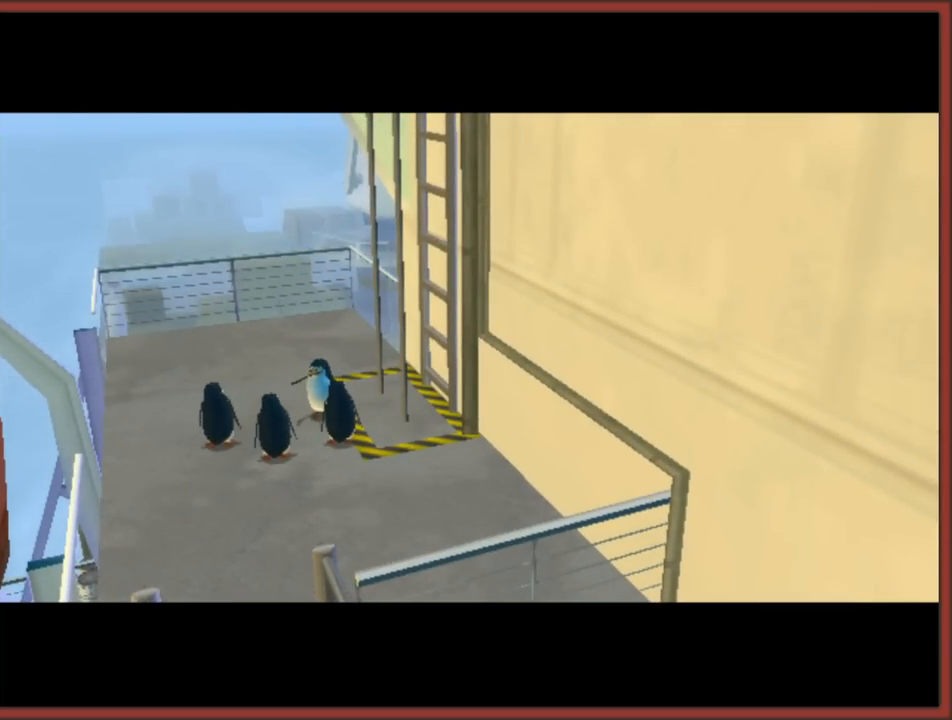
{"buttons": [], "left_stick": "center", "right_stick": "left", "events": []}
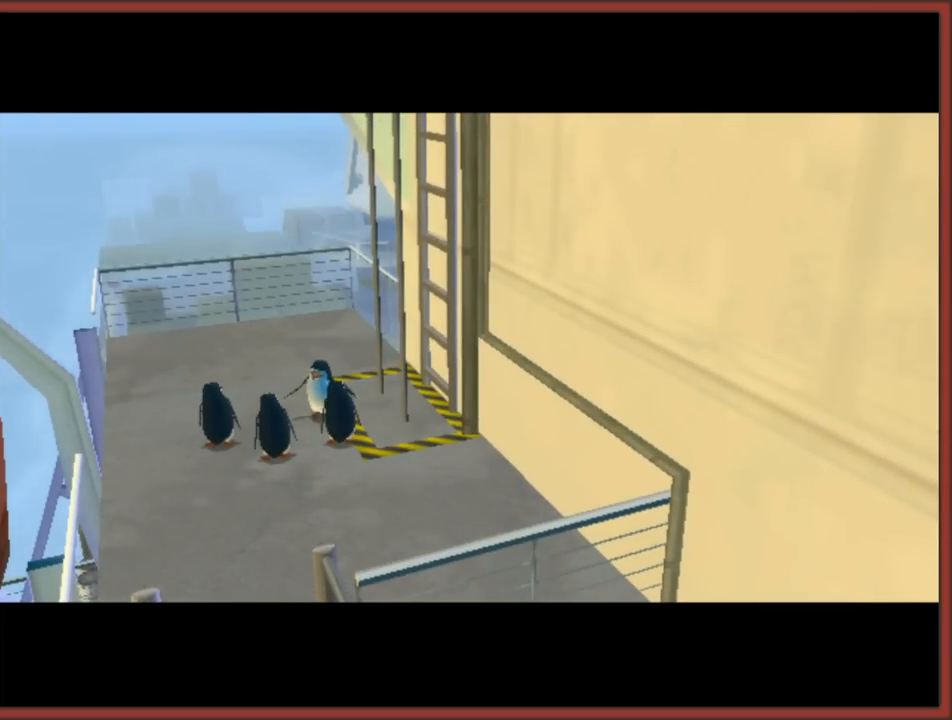
{"buttons": ["B"], "left_stick": "up-right", "right_stick": "center", "events": [[33, "left_stick", "up"], [117, "left_stick", "up-right"], [433, "right_stick", "center"], [500, "B", "down"]]}
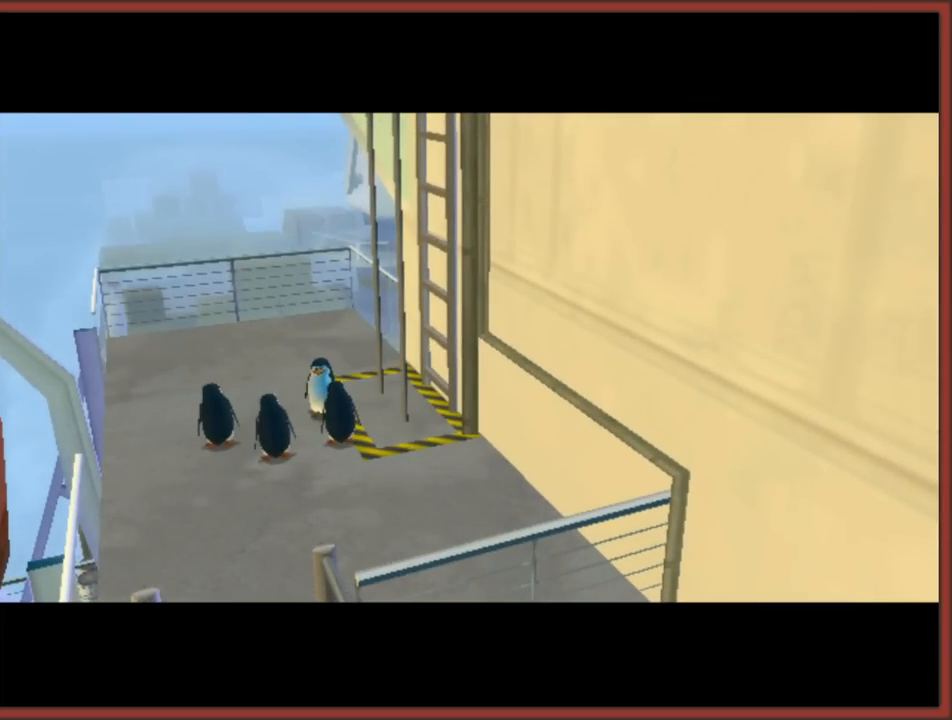
{"buttons": [], "left_stick": "center", "right_stick": "center", "events": [[50, "A", "down"], [50, "left_stick", "center"], [250, "A", "up"], [367, "B", "up"], [433, "A", "down"], [483, "A", "up"]]}
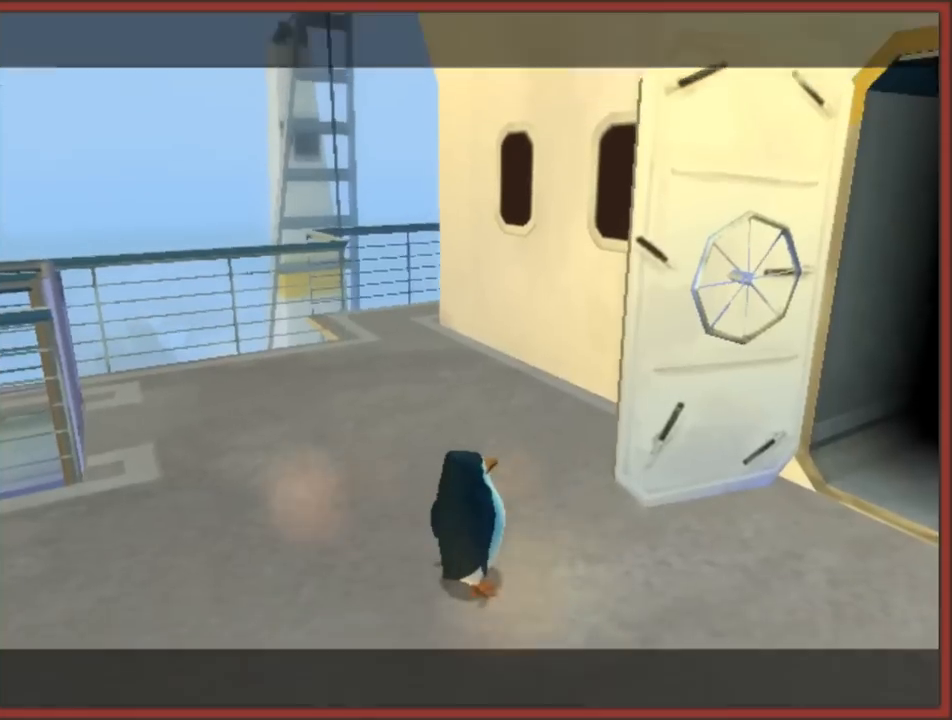
{"buttons": [], "left_stick": "up-right", "right_stick": "center", "events": [[317, "left_stick", "up-right"]]}
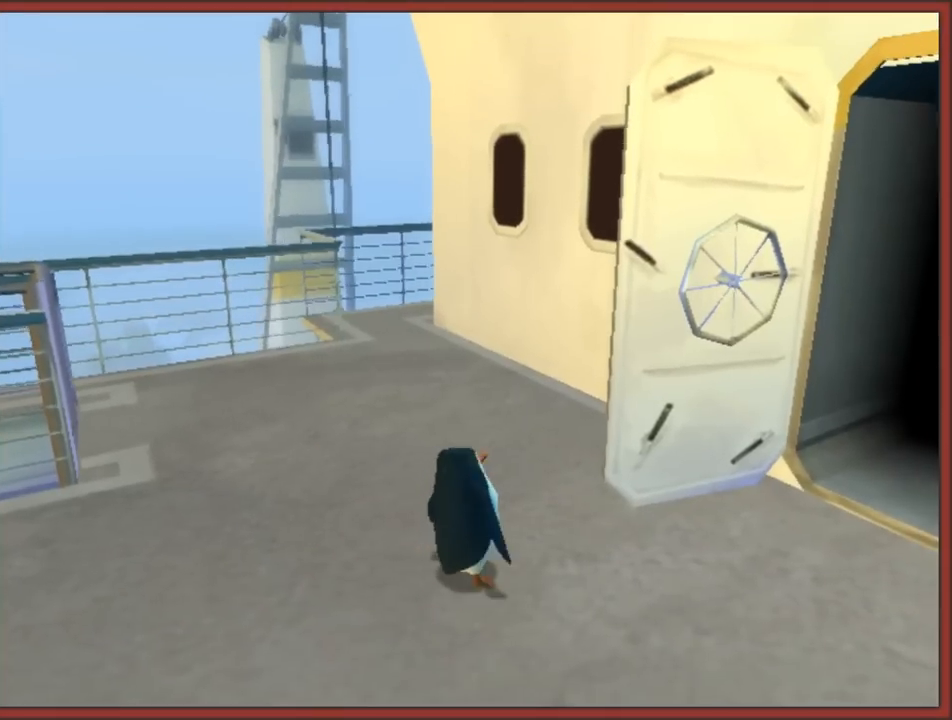
{"buttons": [], "left_stick": "down-right", "right_stick": "left", "events": [[50, "left_stick", "up-left"], [217, "left_stick", "center"], [250, "right_stick", "left"], [367, "left_stick", "down"], [433, "left_stick", "down-right"]]}
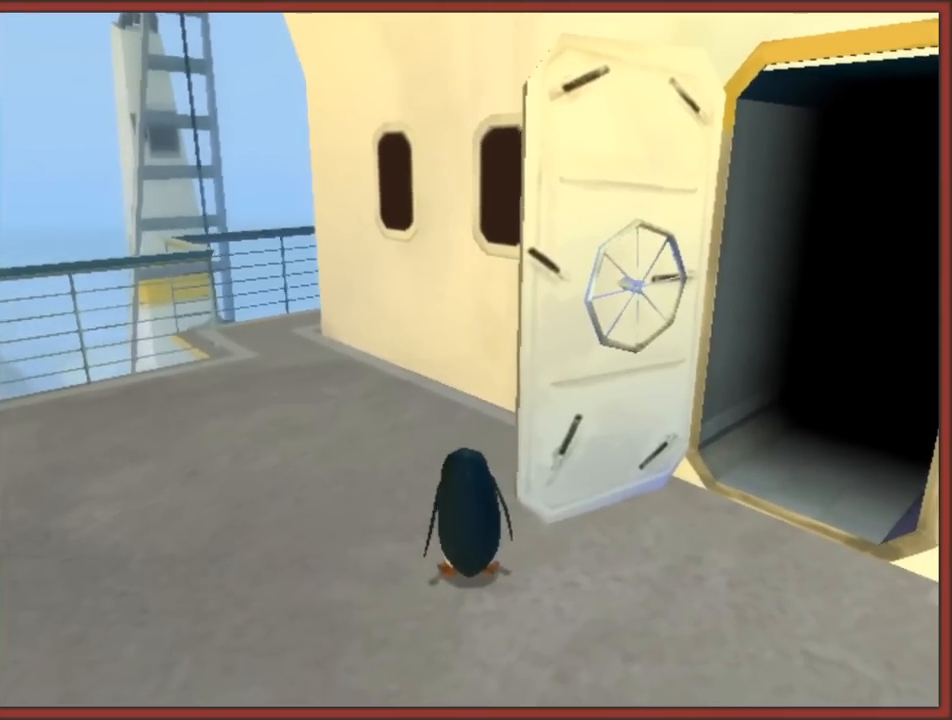
{"buttons": [], "left_stick": "up-right", "right_stick": "center", "events": [[283, "left_stick", "up-right"], [283, "right_stick", "center"]]}
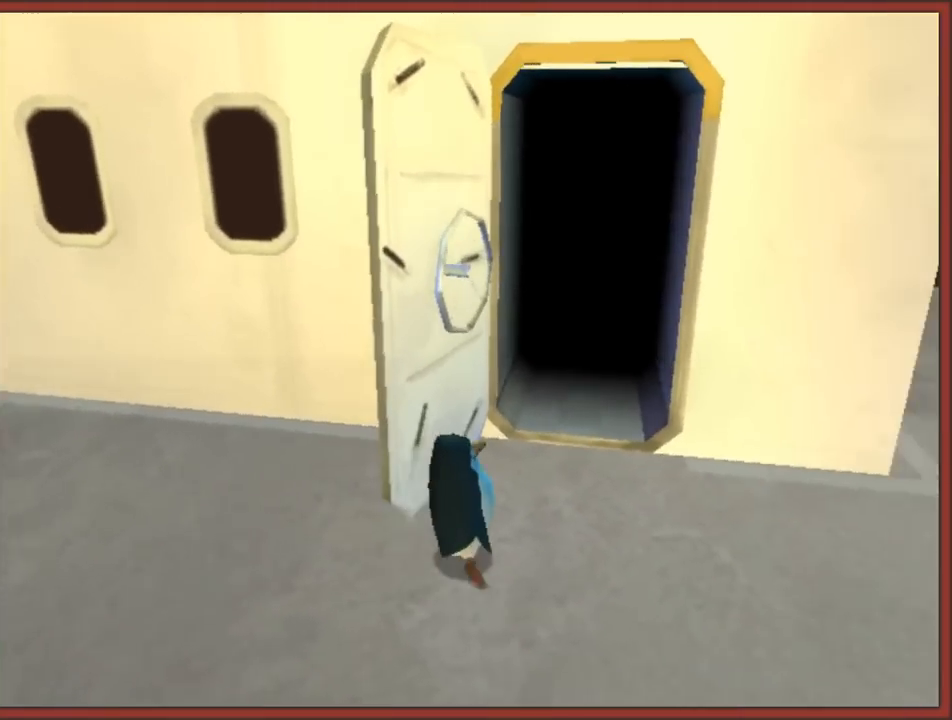
{"buttons": [], "left_stick": "up", "right_stick": "center", "events": [[150, "left_stick", "up"], [267, "left_stick", "up-left"], [483, "left_stick", "up"]]}
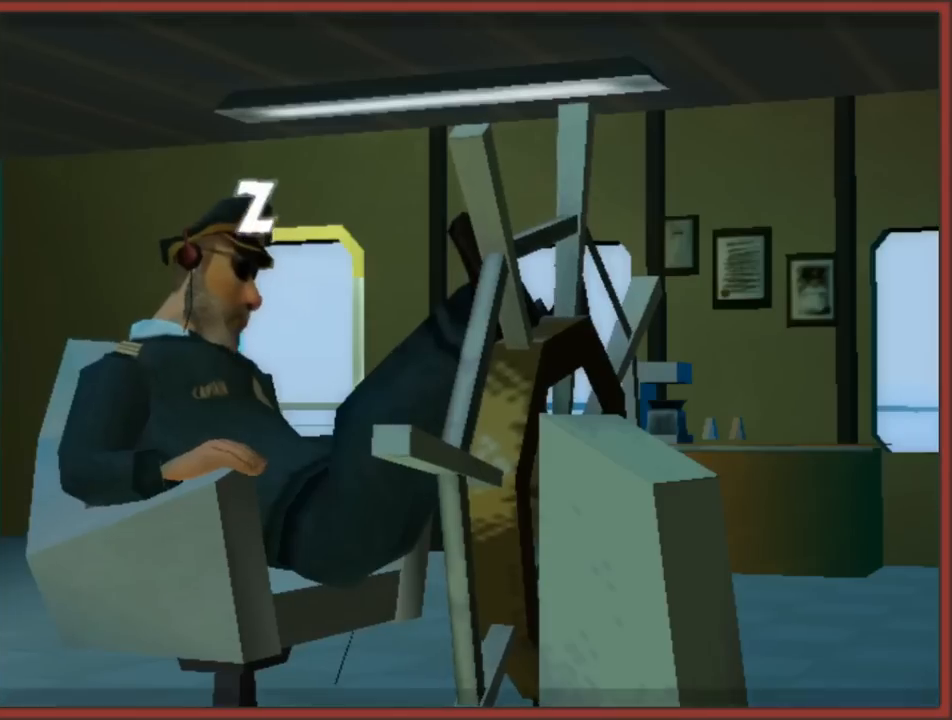
{"buttons": ["B"], "left_stick": "center", "right_stick": "center", "events": [[167, "left_stick", "center"], [217, "B", "down"], [267, "A", "down"], [433, "A", "up"]]}
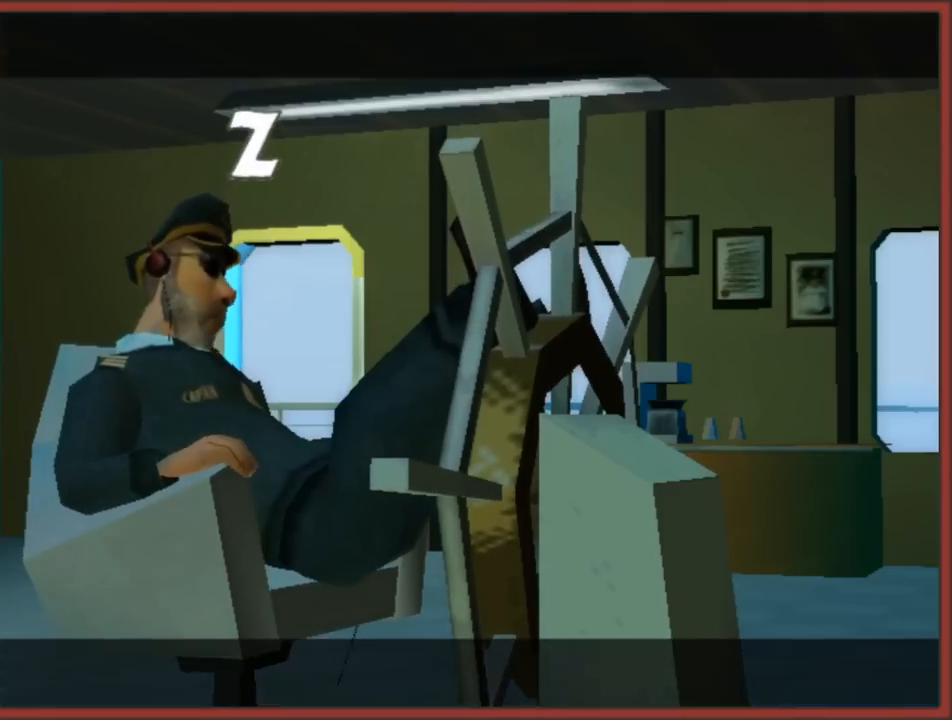
{"buttons": ["A", "B"], "left_stick": "center", "right_stick": "center", "events": [[17, "A", "down"], [50, "B", "up"], [100, "B", "down"], [117, "A", "up"], [217, "A", "down"], [267, "B", "up"], [300, "B", "down"], [317, "A", "up"], [400, "A", "down"], [467, "B", "up"], [483, "B", "down"]]}
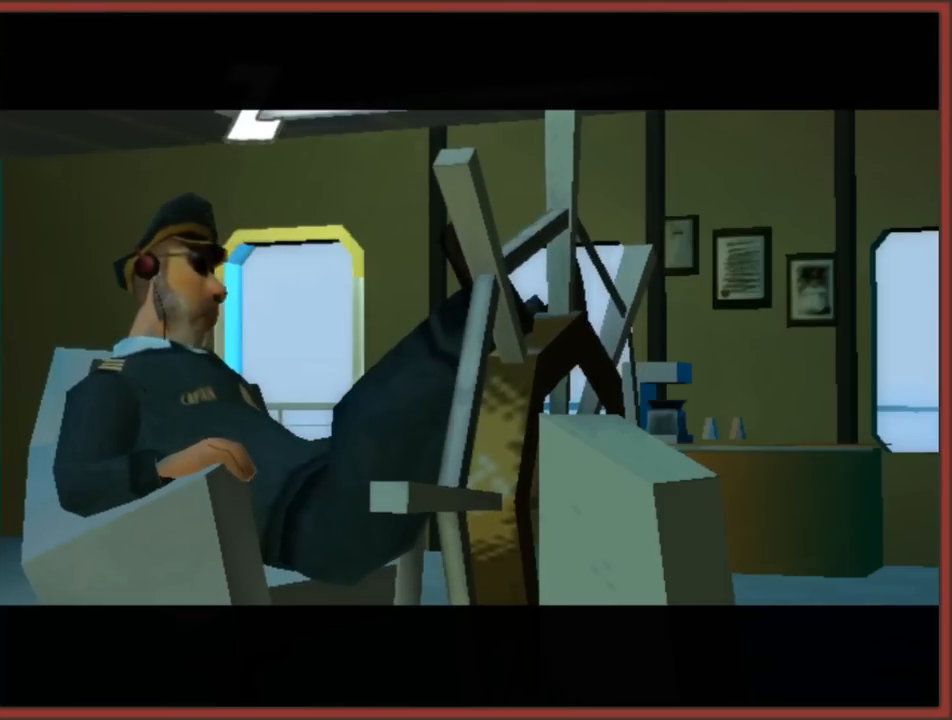
{"buttons": [], "left_stick": "center", "right_stick": "center", "events": [[50, "A", "up"], [183, "A", "down"], [217, "A", "up"], [250, "B", "up"]]}
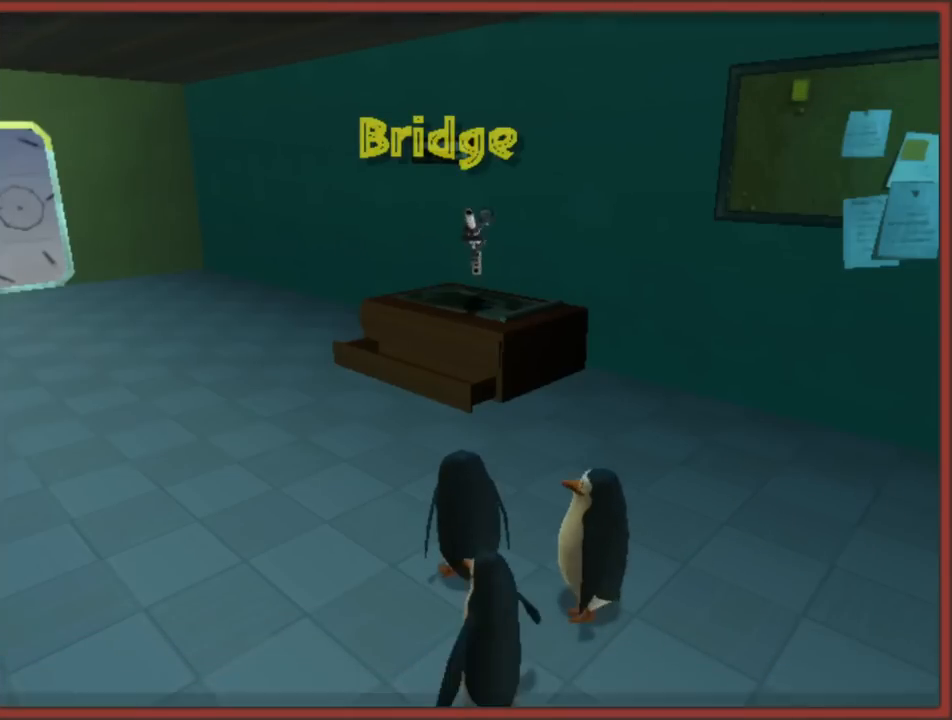
{"buttons": [], "left_stick": "up", "right_stick": "right", "events": [[217, "right_stick", "right"], [300, "left_stick", "up"]]}
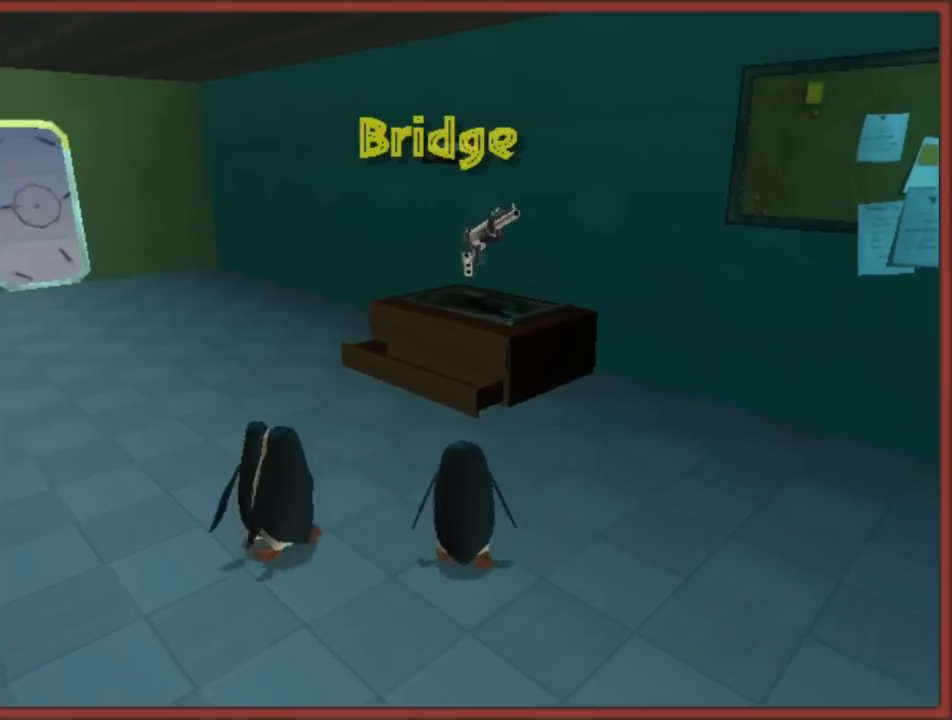
{"buttons": [], "left_stick": "up-right", "right_stick": "center", "events": [[33, "right_stick", "center"], [167, "A", "down"], [317, "A", "up"], [317, "left_stick", "up-right"]]}
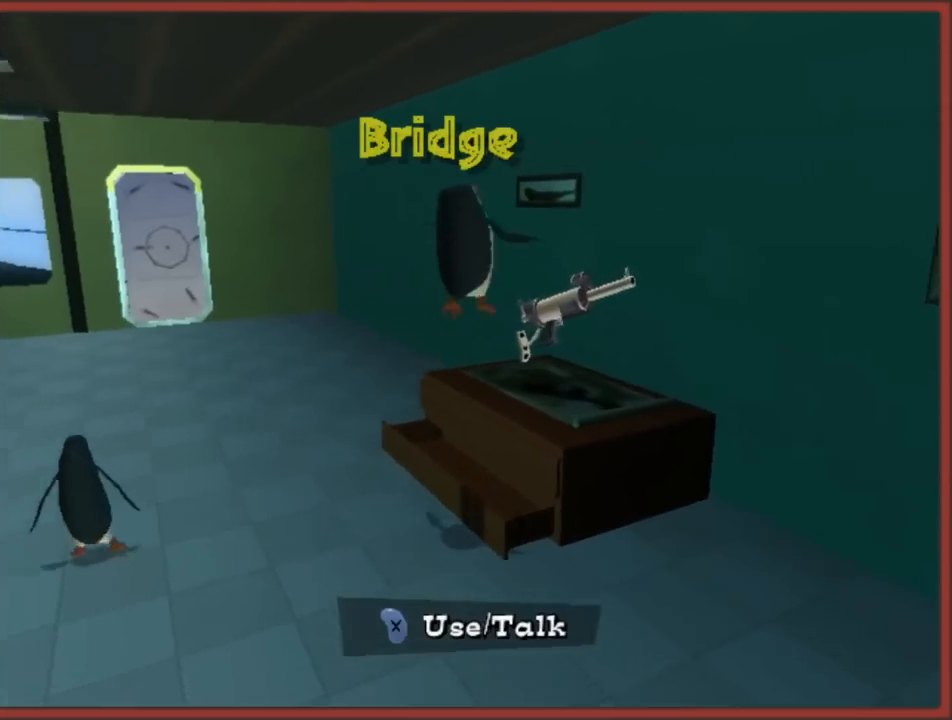
{"buttons": [], "left_stick": "center", "right_stick": "center", "events": [[50, "left_stick", "center"], [133, "right_stick", "right"], [450, "right_stick", "center"]]}
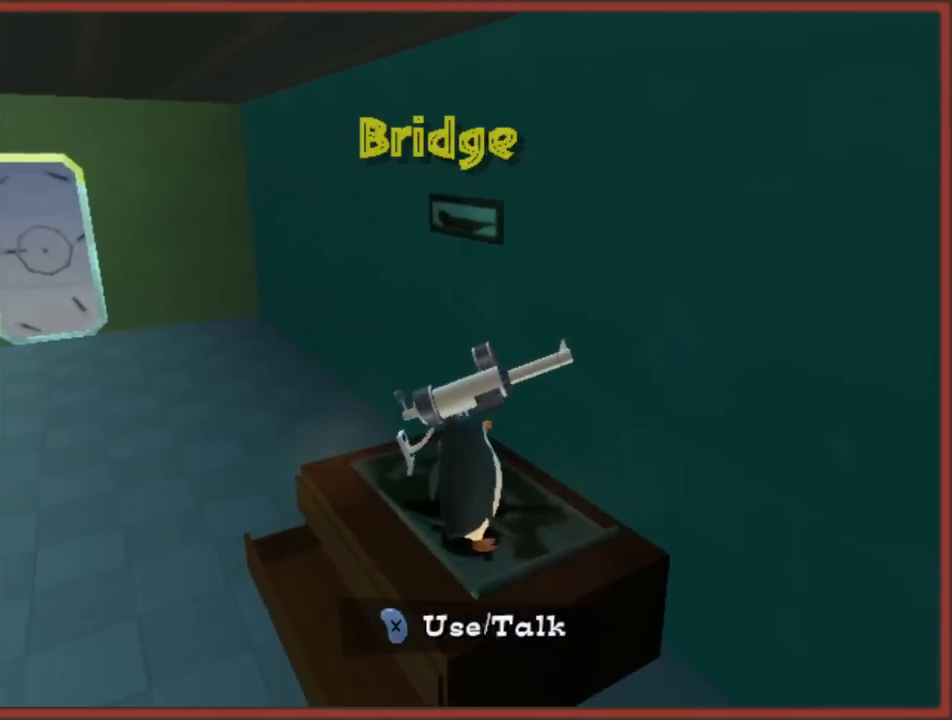
{"buttons": [], "left_stick": "center", "right_stick": "center", "events": [[50, "X", "down"], [167, "X", "up"]]}
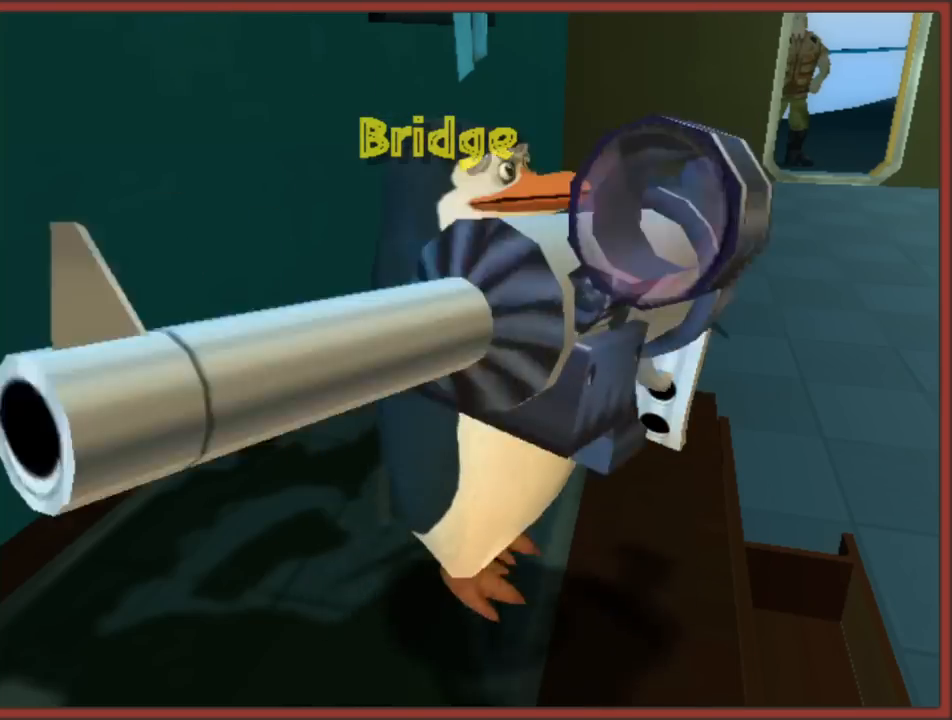
{"buttons": ["A", "B"], "left_stick": "center", "right_stick": "center", "events": [[417, "B", "down"], [450, "A", "down"]]}
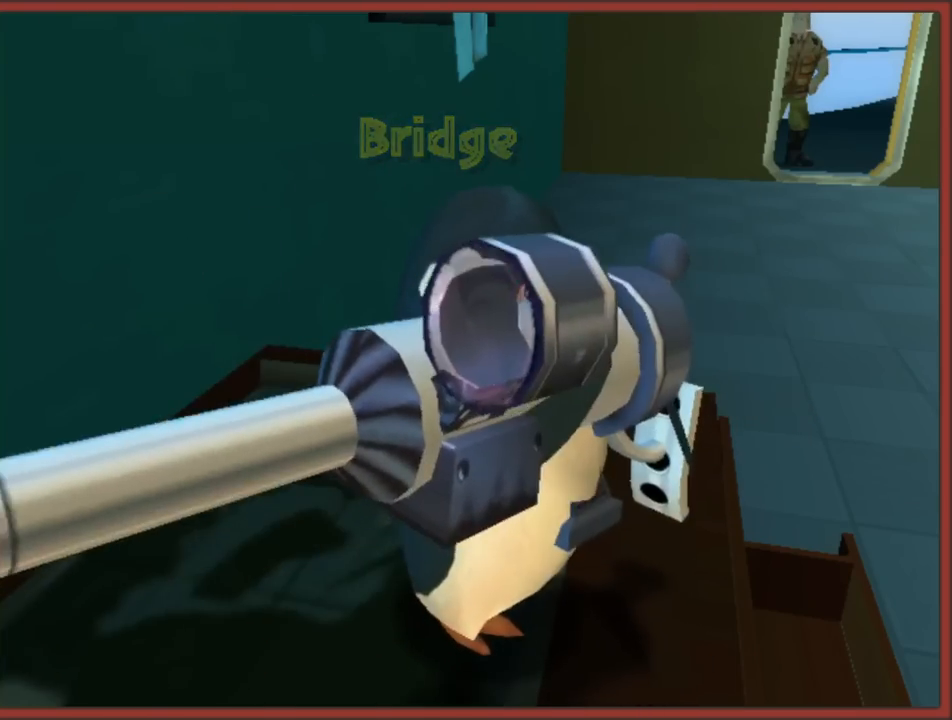
{"buttons": [], "left_stick": "center", "right_stick": "center", "events": [[67, "A", "up"], [183, "B", "up"], [300, "A", "down"], [483, "A", "up"]]}
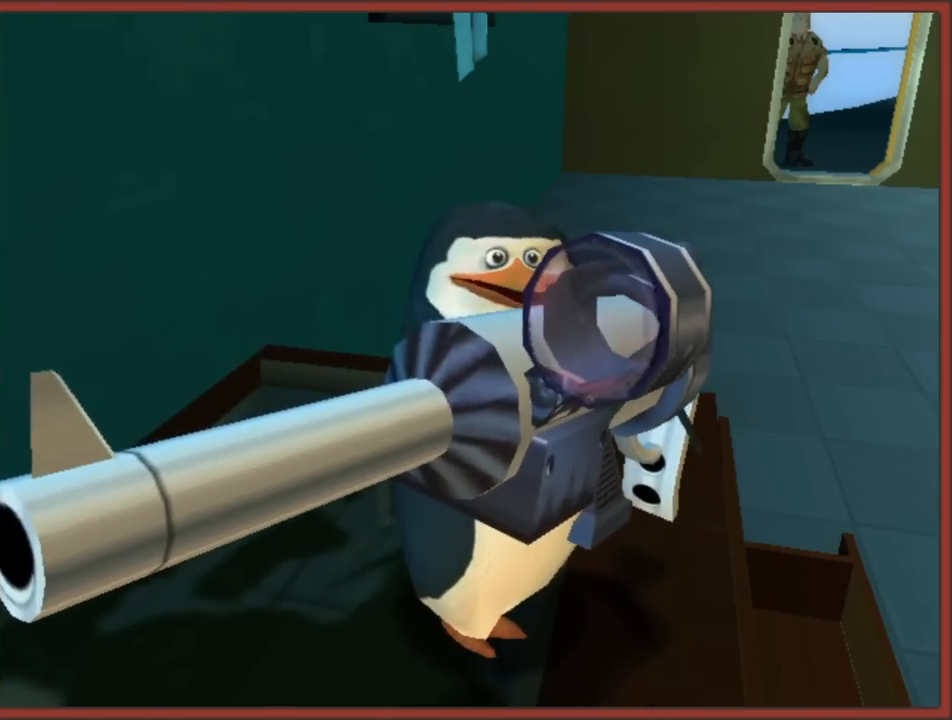
{"buttons": [], "left_stick": "center", "right_stick": "center", "events": [[133, "A", "down"], [150, "B", "down"], [183, "B", "up"], [233, "B", "down"], [250, "A", "up"], [333, "B", "up"]]}
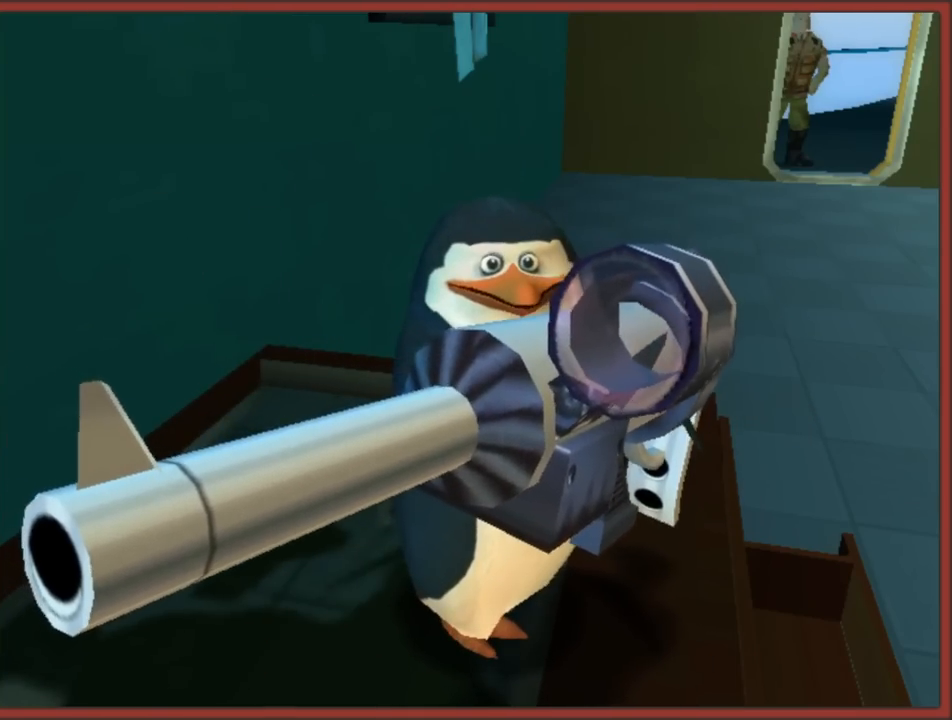
{"buttons": [], "left_stick": "center", "right_stick": "center", "events": [[33, "A", "down"], [150, "A", "up"]]}
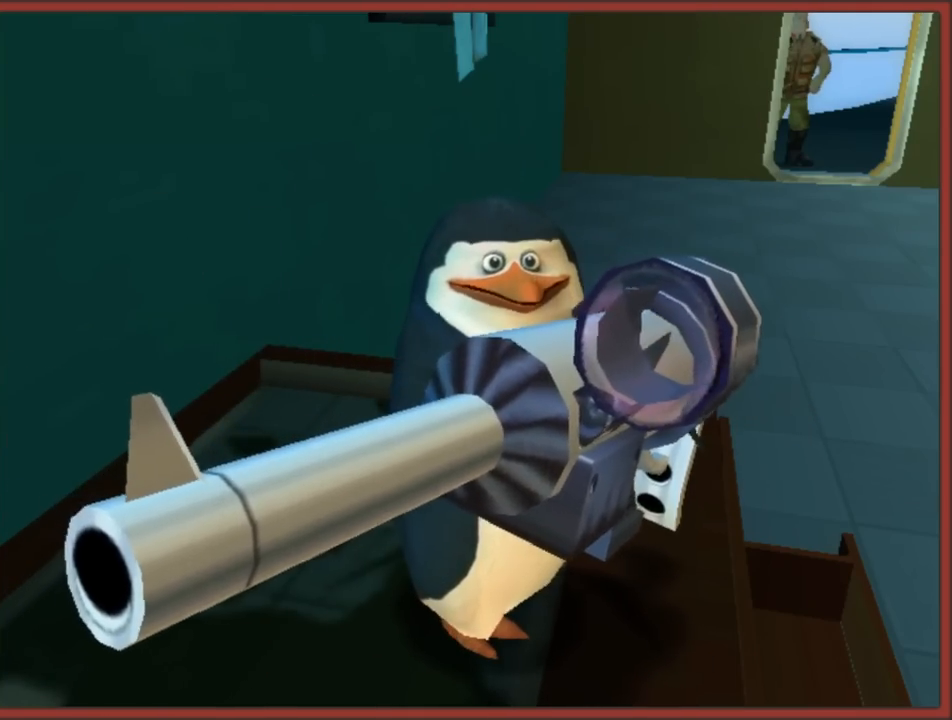
{"buttons": [], "left_stick": "center", "right_stick": "center", "events": [[33, "A", "down"], [150, "A", "up"]]}
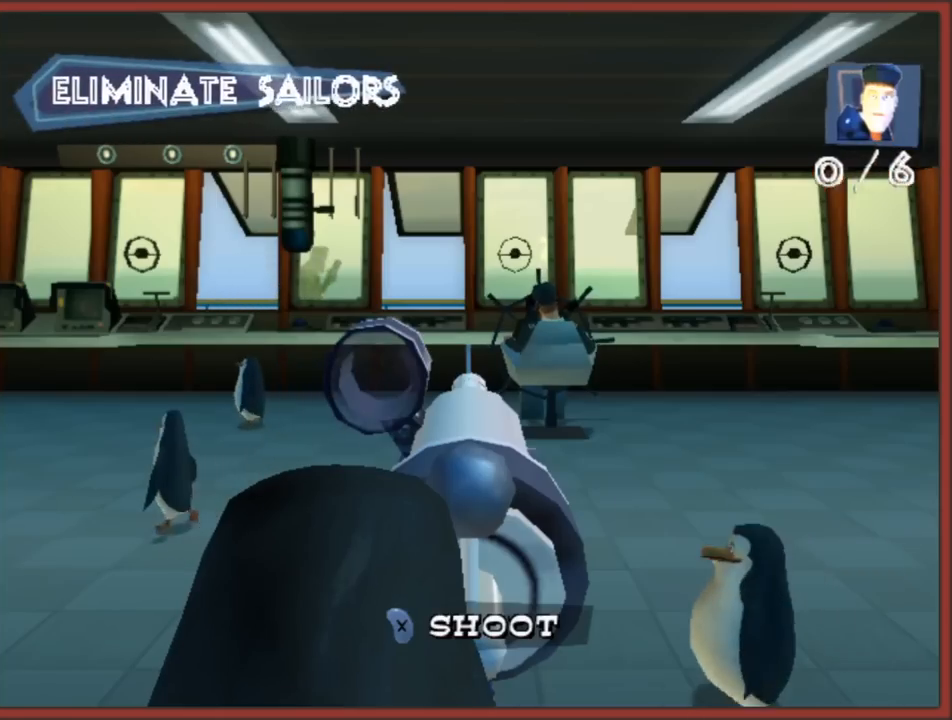
{"buttons": [], "left_stick": "center", "right_stick": "center", "events": [[17, "left_stick", "left"], [200, "left_stick", "center"], [250, "left_stick", "right"], [333, "left_stick", "center"]]}
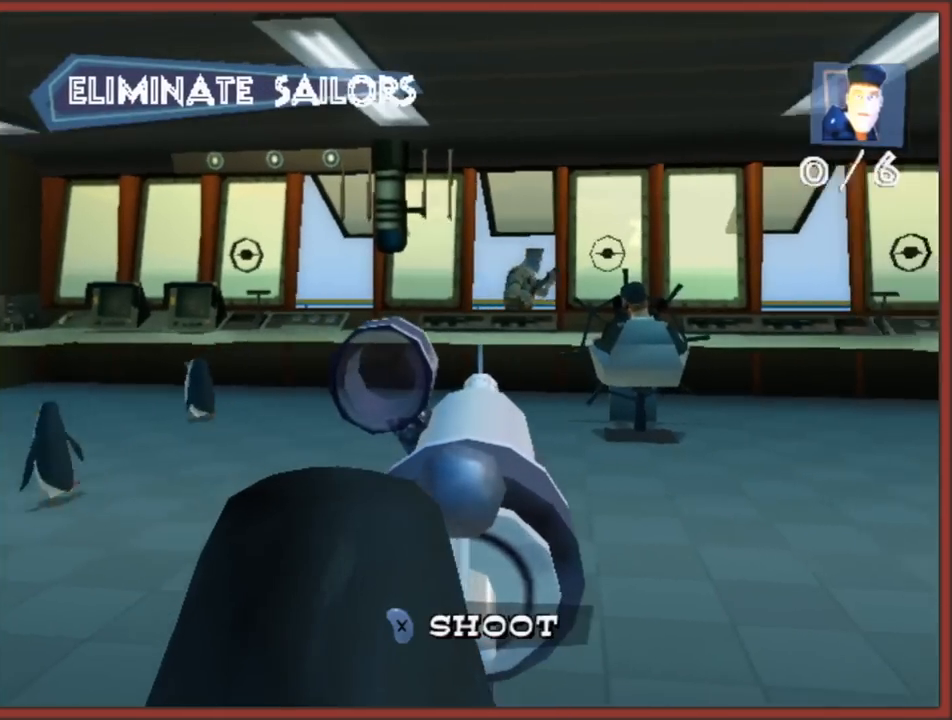
{"buttons": [], "left_stick": "center", "right_stick": "center", "events": [[50, "left_stick", "left"], [250, "left_stick", "center"], [300, "left_stick", "down-right"], [417, "left_stick", "center"]]}
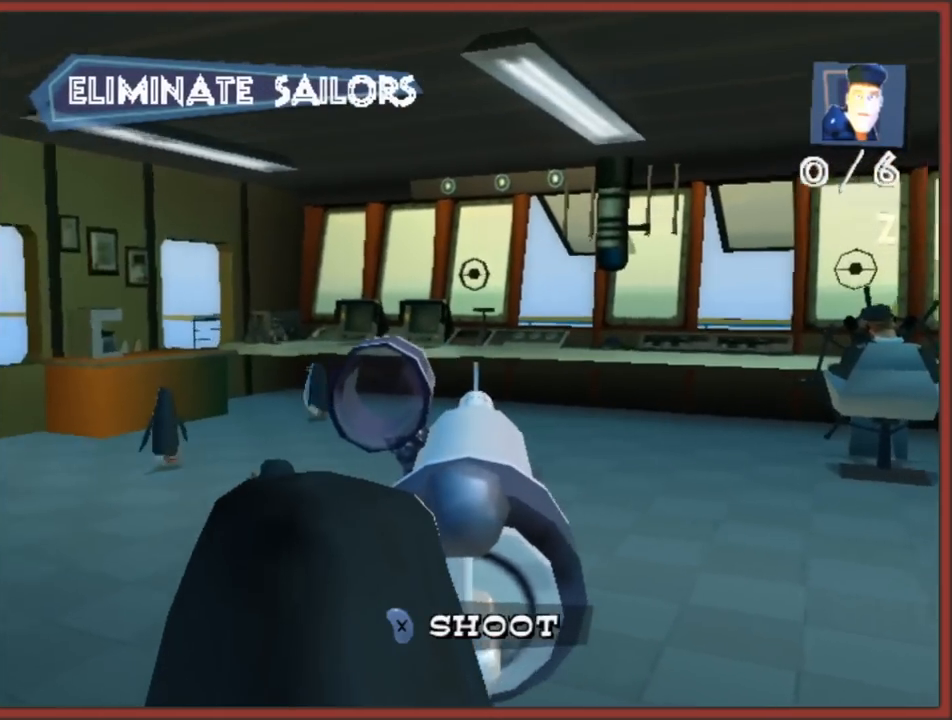
{"buttons": ["B"], "left_stick": "center", "right_stick": "center", "events": [[67, "left_stick", "down-right"], [183, "left_stick", "right"], [483, "B", "down"], [483, "left_stick", "center"]]}
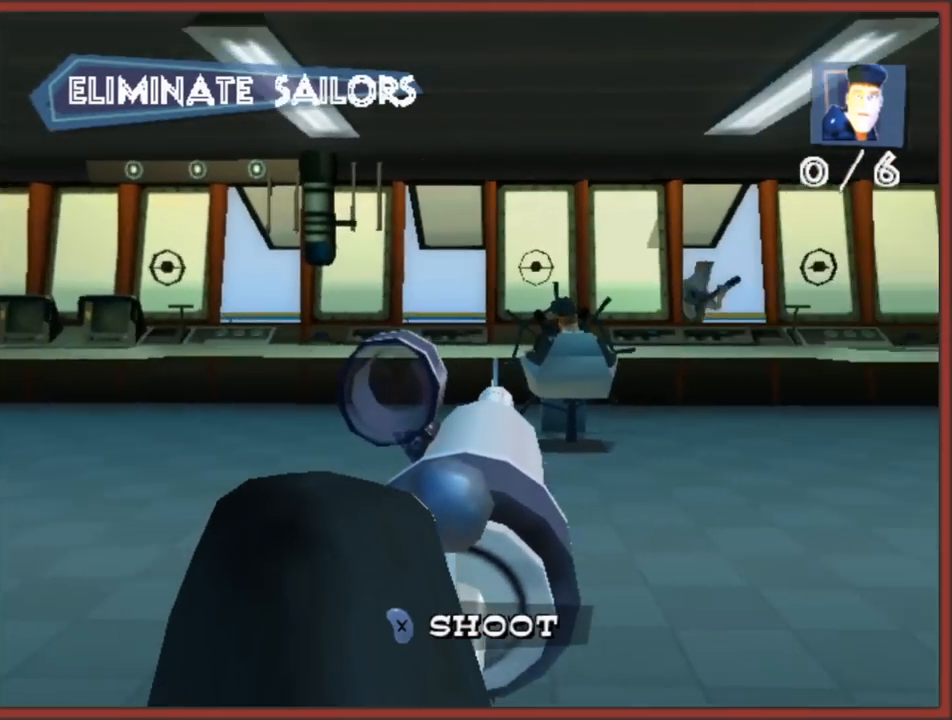
{"buttons": [], "left_stick": "right", "right_stick": "center", "events": [[83, "B", "up"], [167, "B", "down"], [233, "B", "up"], [383, "left_stick", "right"]]}